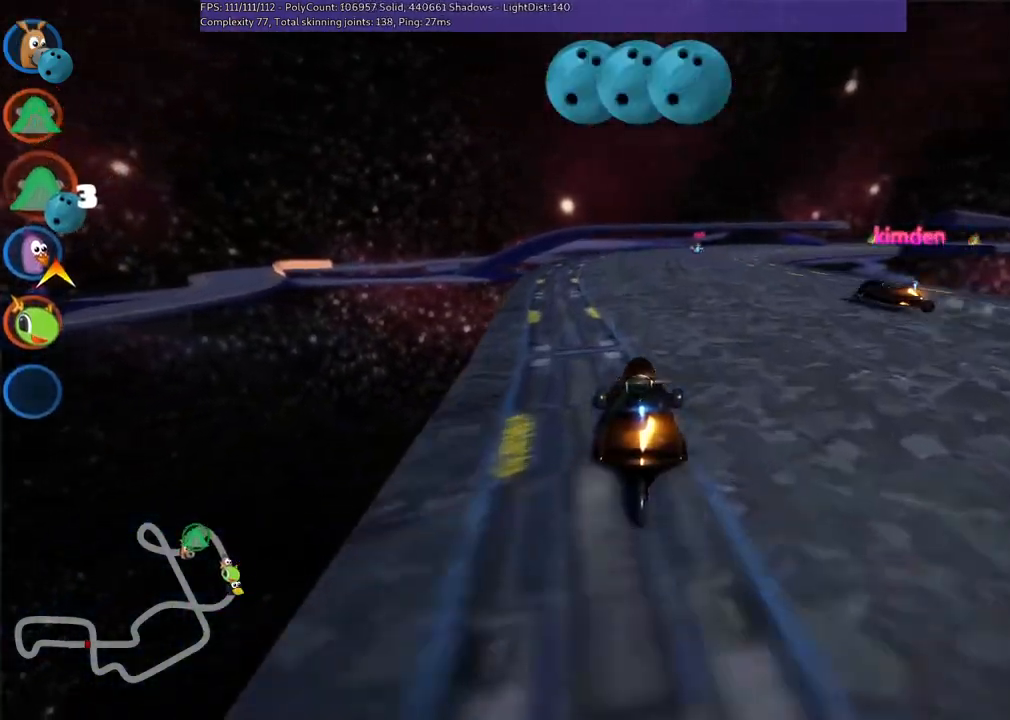
Gameplay with keyboard; each line is a JSON object with the keys held at the frame after it. "events" lists presses ("down") and releases ("up") of ".", "/", "alt_r", "b", "c", "comma", "ctrl_r", "d", "down", "f", "g", "h", "j", "k", "l", "left", "m", "n", "quote", "return", "right", "semicolon", "shift_r", "space", "super", "up" and "v" between this image and that frame as [ms after this image, input, new state], when the widget could be followed in between. No other keys are recorded. Mouse input is not recorded.
{"keys": ["left", "m", "up"], "events": [[100, "m", "down"], [100, "right", "down"], [183, "left", "down"], [283, "right", "up"]]}
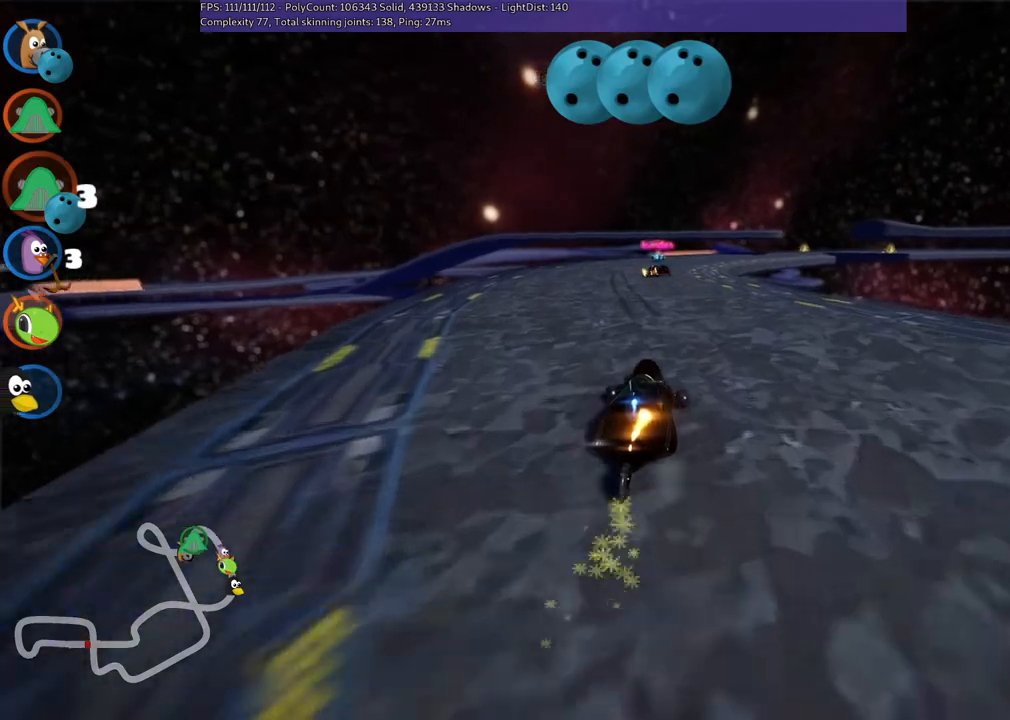
{"keys": ["left", "m", "up"], "events": []}
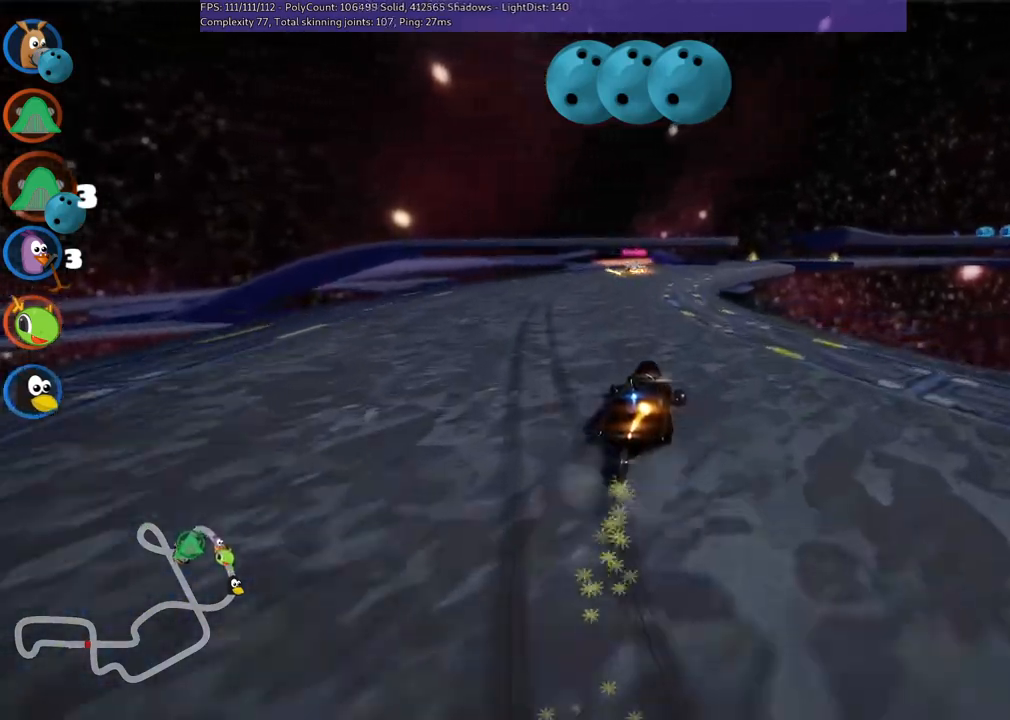
{"keys": ["right", "up"], "events": [[50, "left", "up"], [83, "m", "up"], [467, "right", "down"]]}
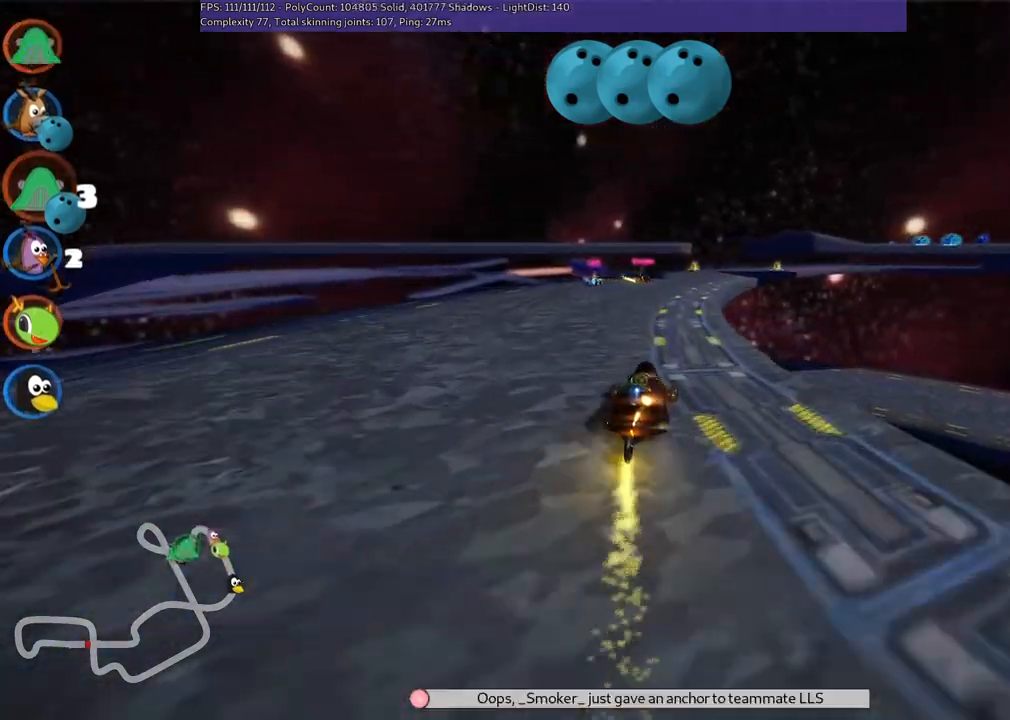
{"keys": ["left", "up"], "events": [[117, "right", "up"], [150, "left", "down"], [150, "space", "down"], [200, "space", "up"], [300, "left", "up"], [433, "left", "down"]]}
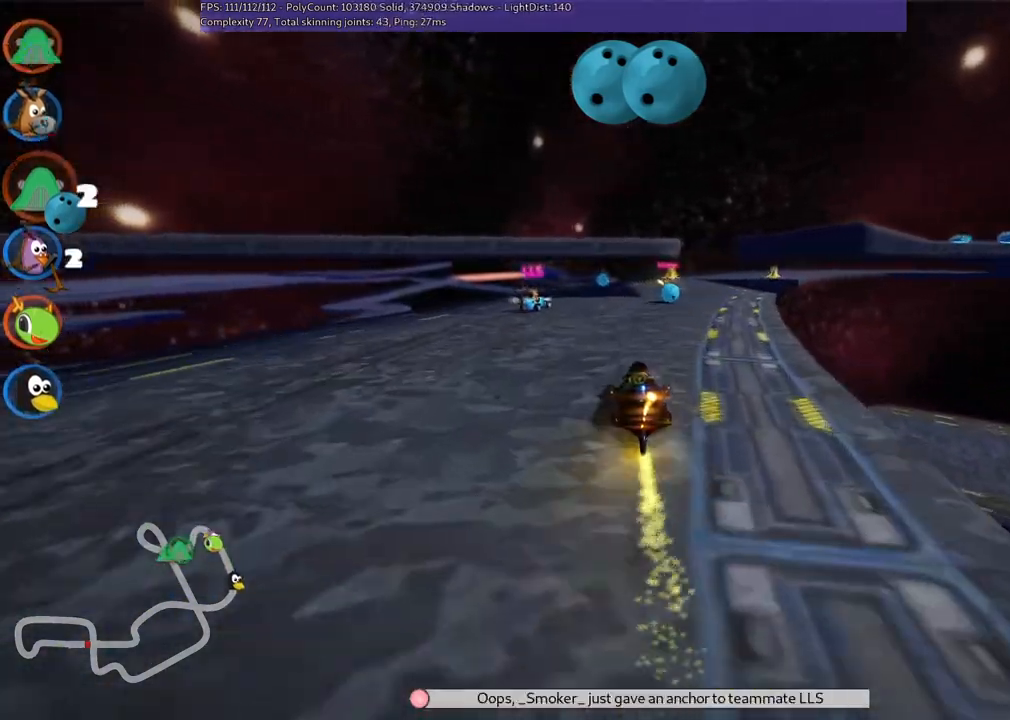
{"keys": ["m", "right"], "events": [[267, "left", "up"], [267, "up", "up"], [317, "m", "down"], [317, "right", "down"], [317, "space", "down"], [400, "space", "up"]]}
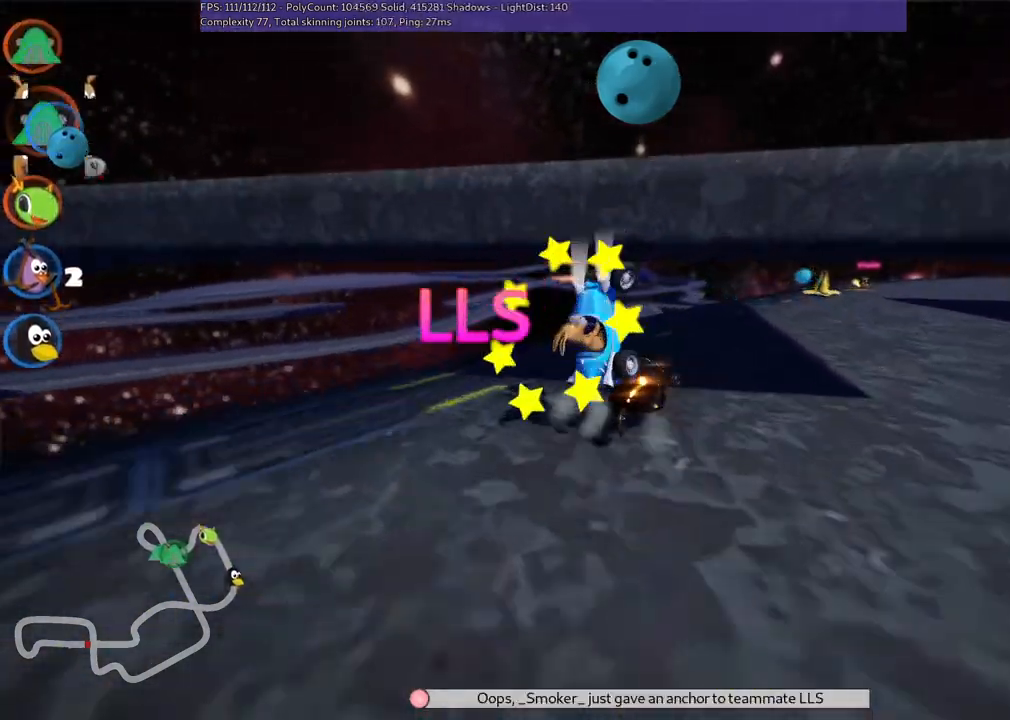
{"keys": ["right", "up"], "events": [[50, "m", "up"], [150, "up", "down"], [300, "m", "down"], [383, "m", "up"]]}
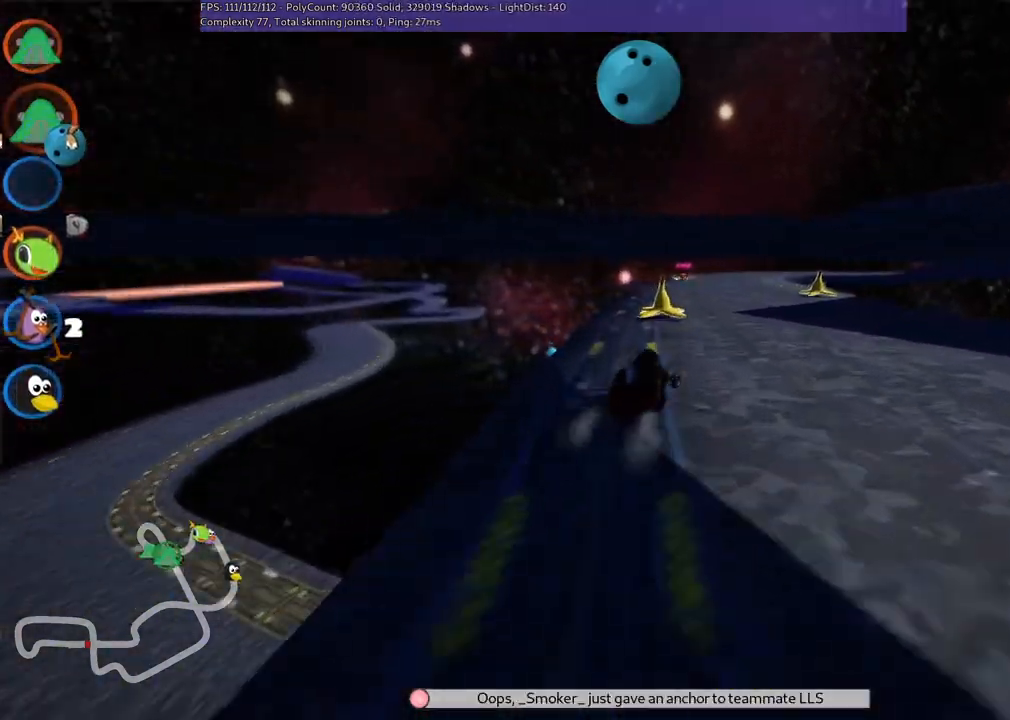
{"keys": ["left", "m", "up"], "events": [[33, "right", "up"], [450, "m", "down"], [500, "left", "down"]]}
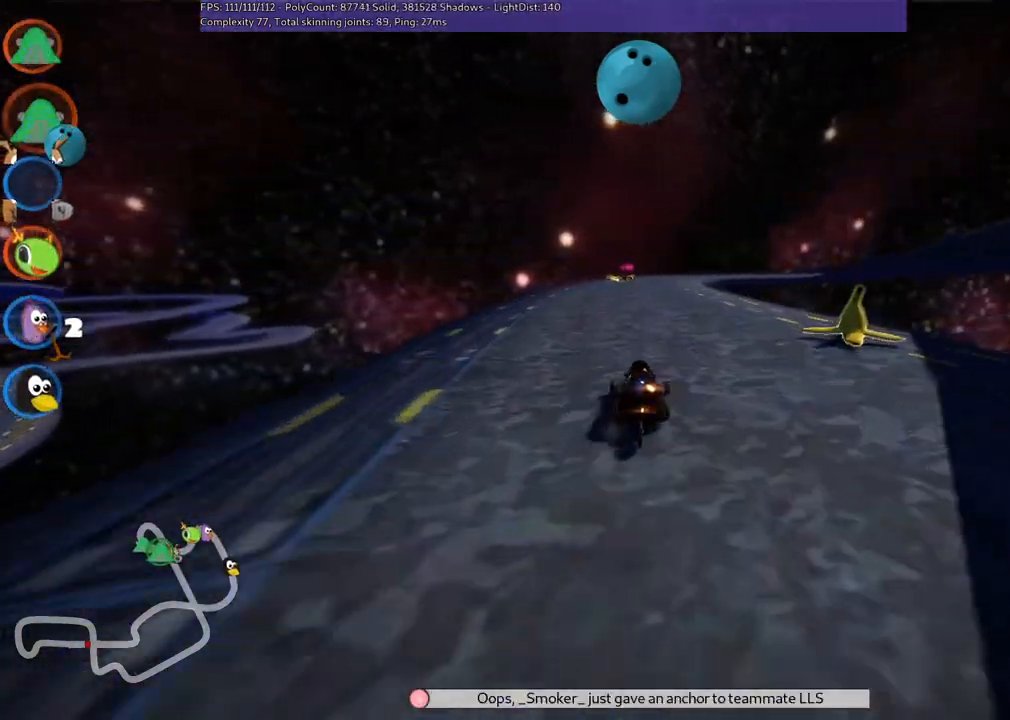
{"keys": ["m", "right", "up"], "events": [[100, "m", "up"], [183, "left", "up"], [233, "b", "down"], [283, "m", "down"], [283, "right", "down"], [283, "space", "down"], [383, "space", "up"], [417, "b", "up"]]}
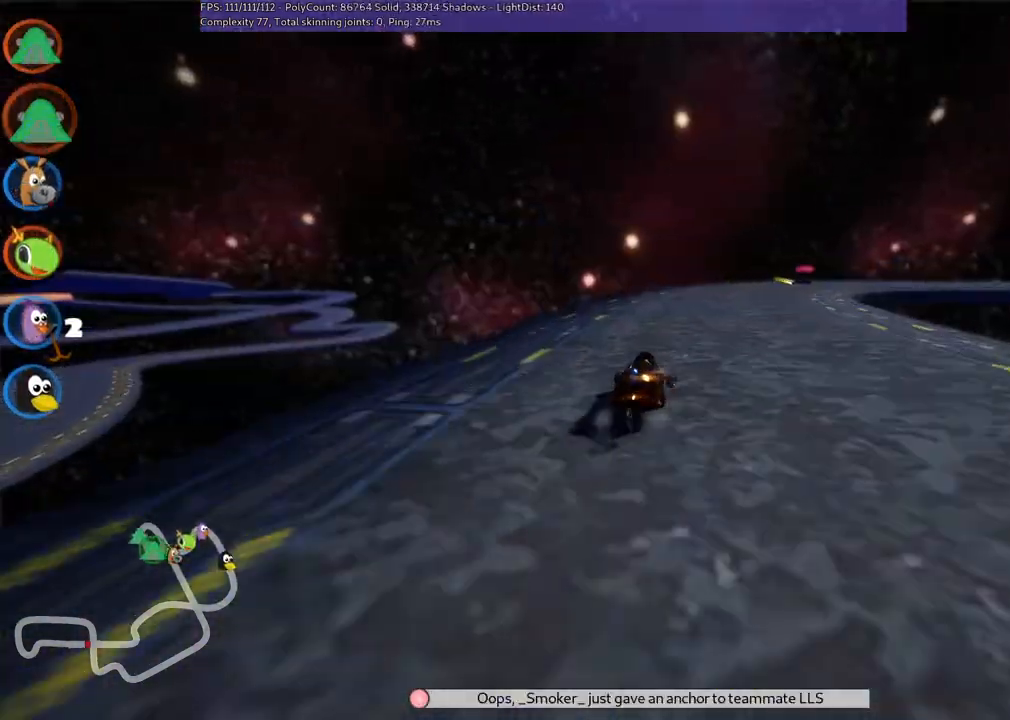
{"keys": ["left", "m", "up"], "events": [[67, "b", "down"], [250, "b", "up"], [450, "left", "down"], [450, "right", "up"]]}
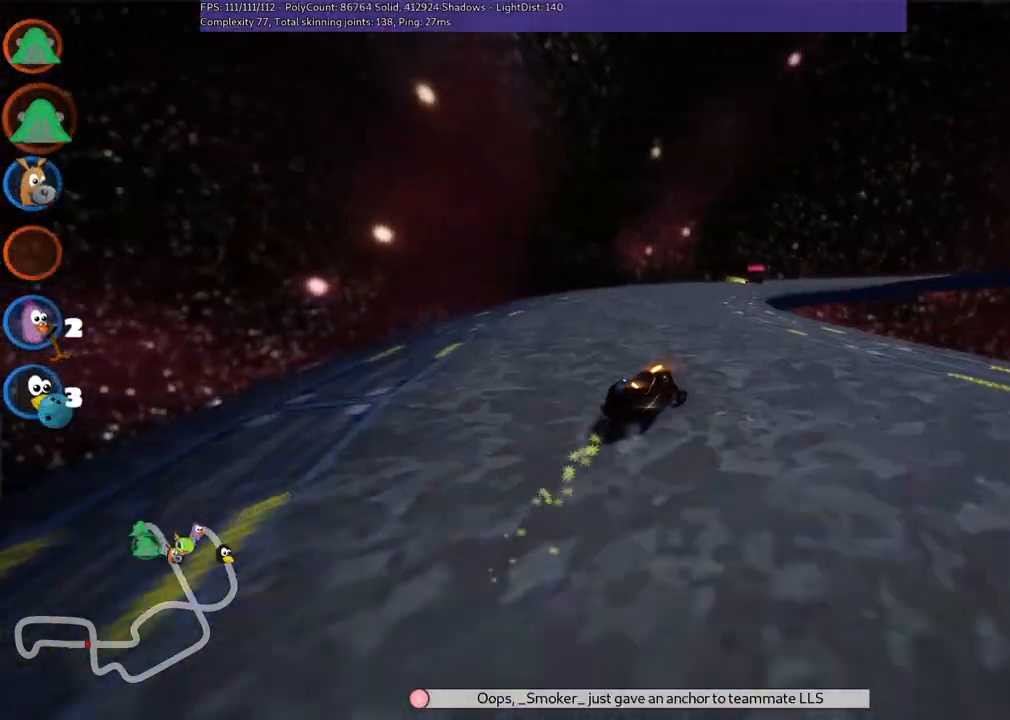
{"keys": ["m", "right", "up"], "events": [[33, "right", "down"], [183, "left", "up"]]}
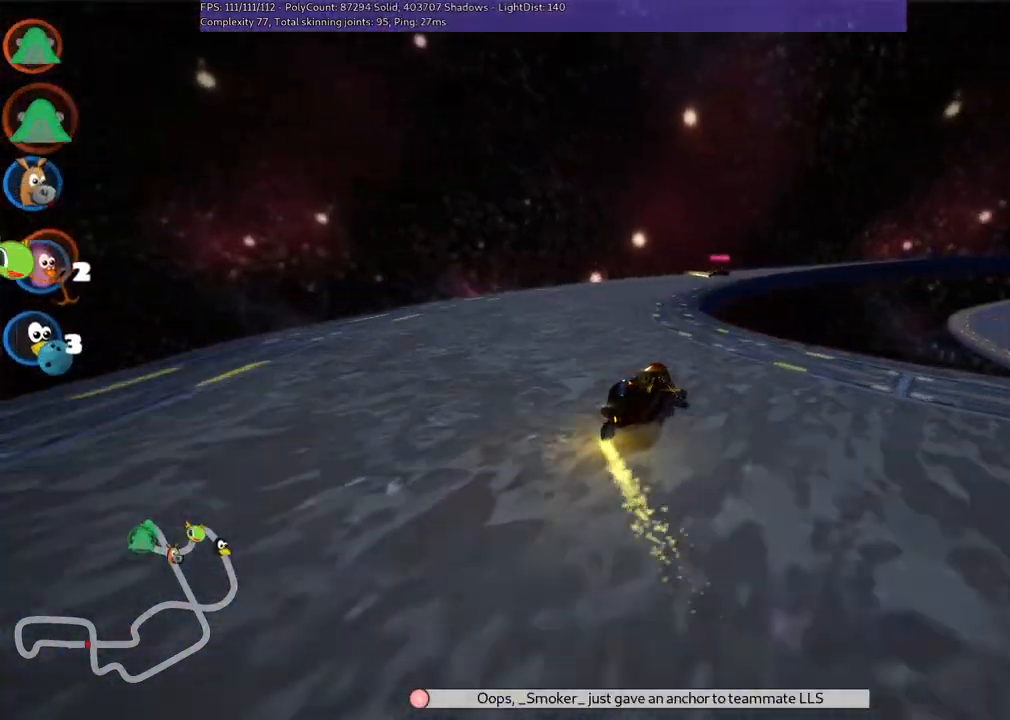
{"keys": ["up"], "events": [[100, "m", "up"], [433, "right", "up"]]}
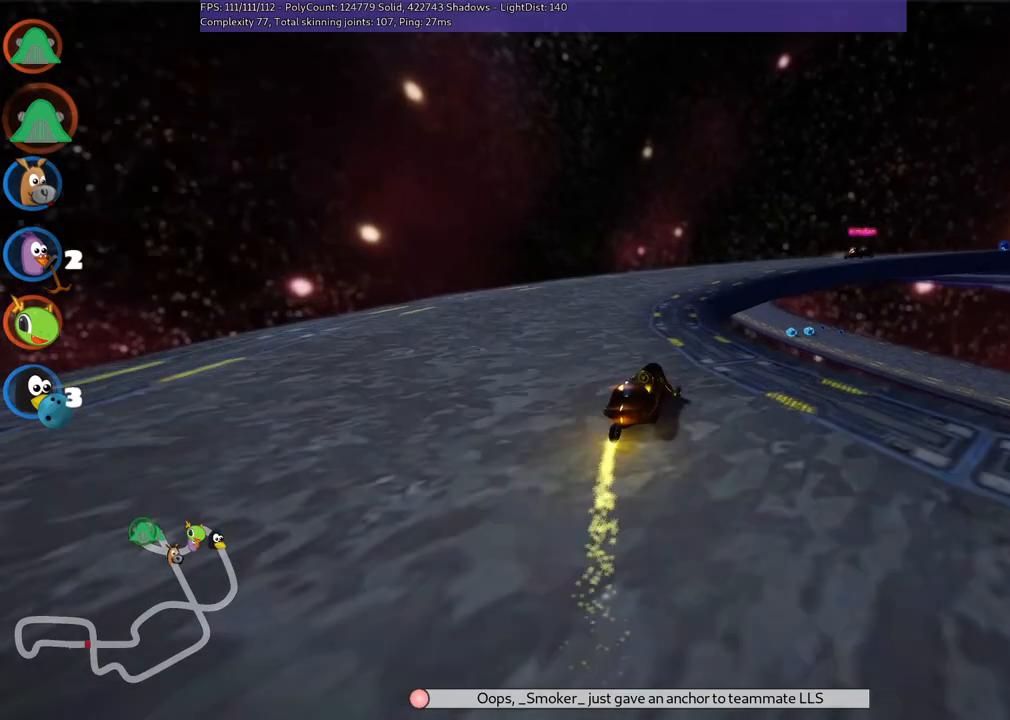
{"keys": ["m", "right", "up"], "events": [[83, "right", "down"], [217, "m", "down"]]}
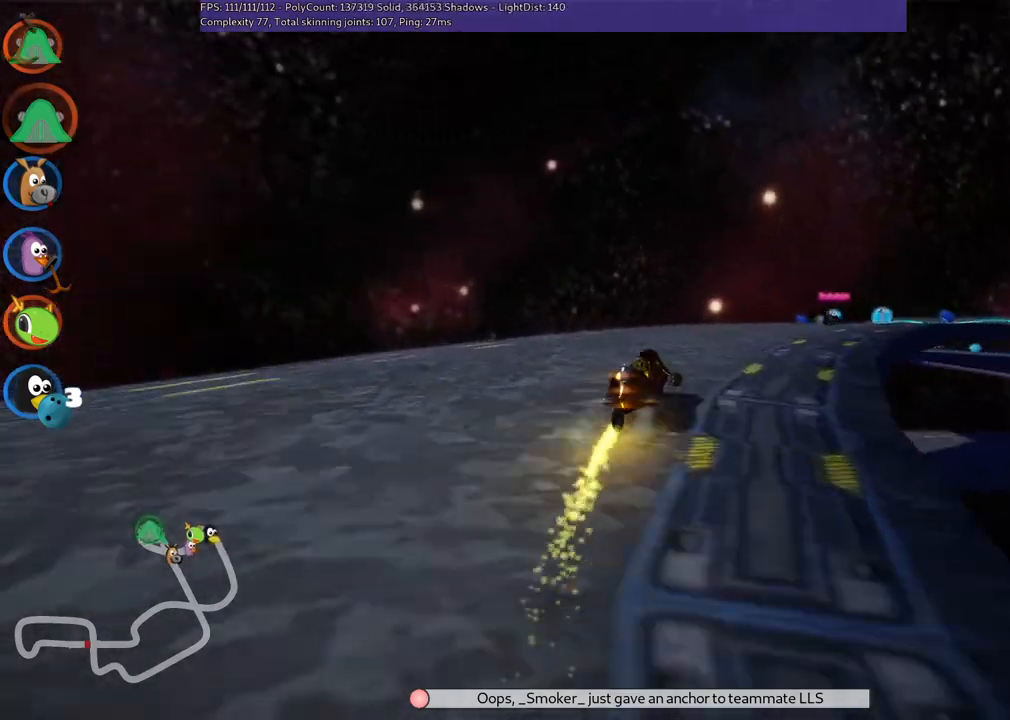
{"keys": ["right", "up"], "events": [[200, "m", "up"]]}
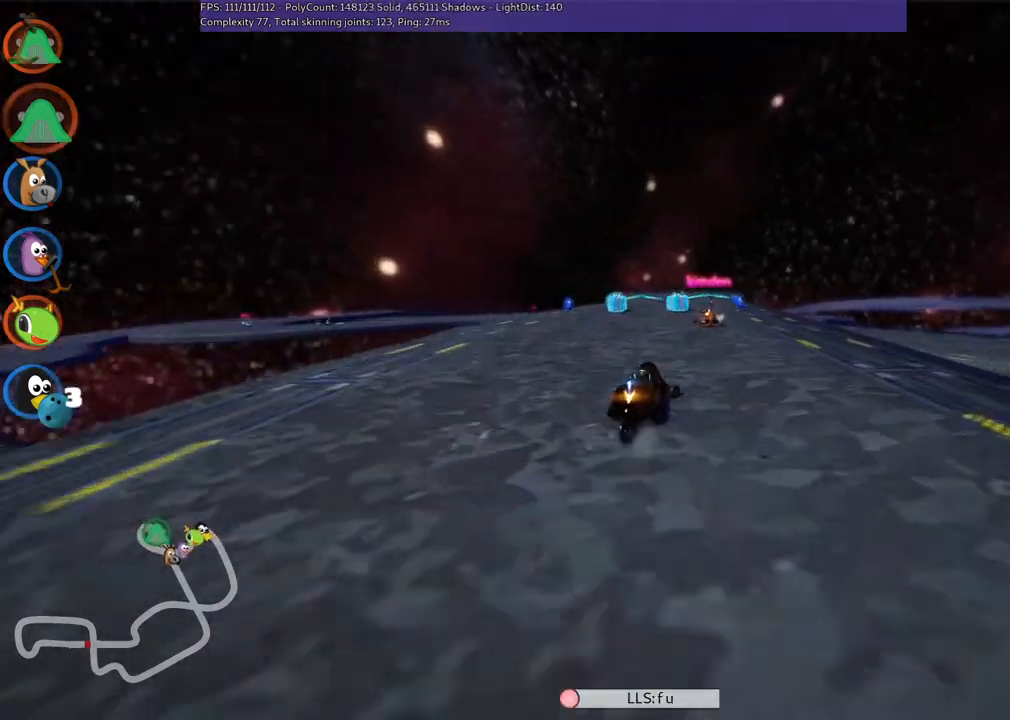
{"keys": ["up"], "events": [[167, "right", "up"], [267, "left", "down"], [267, "m", "down"], [400, "m", "up"], [450, "left", "up"]]}
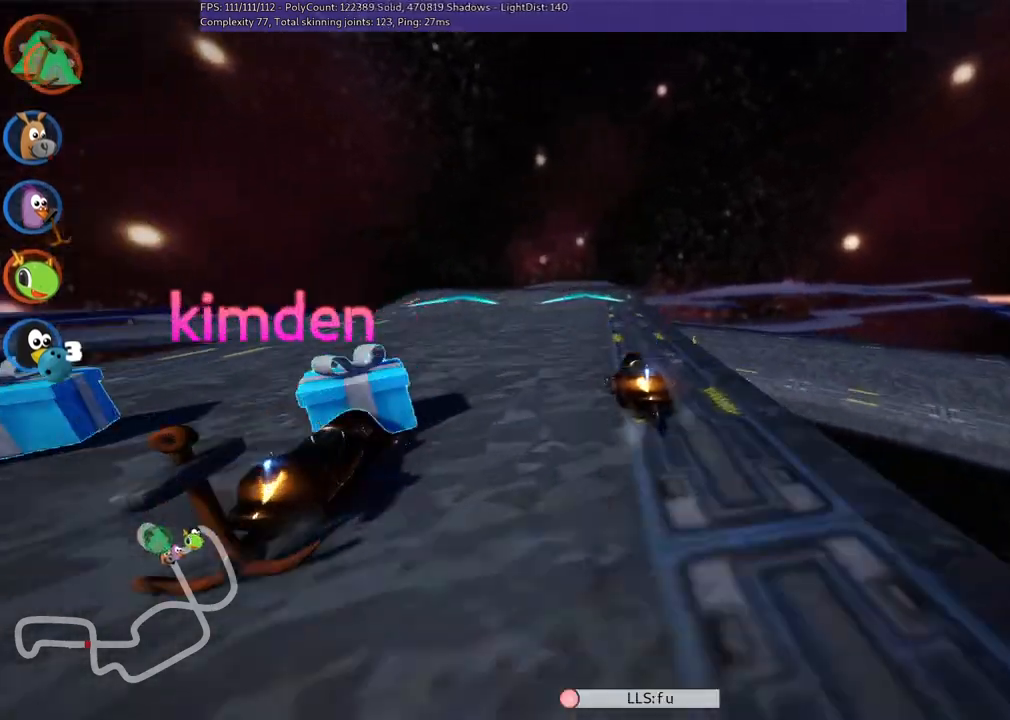
{"keys": ["up"], "events": [[283, "right", "down"], [383, "right", "up"]]}
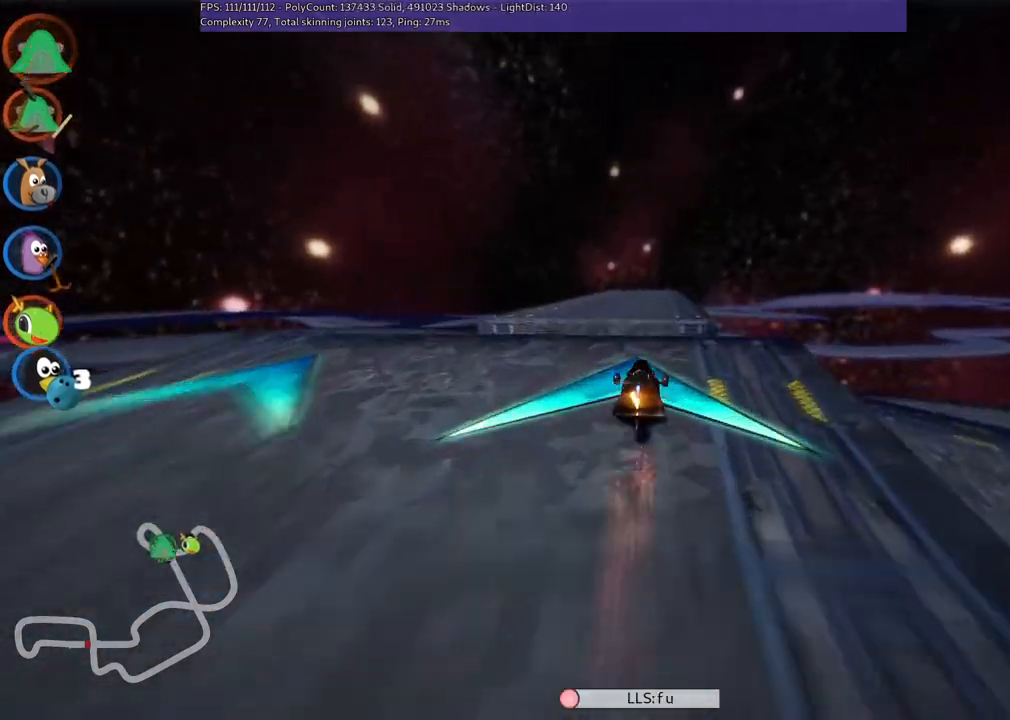
{"keys": ["left", "m", "up"], "events": [[167, "m", "down"], [217, "right", "down"], [300, "left", "down"], [350, "right", "up"]]}
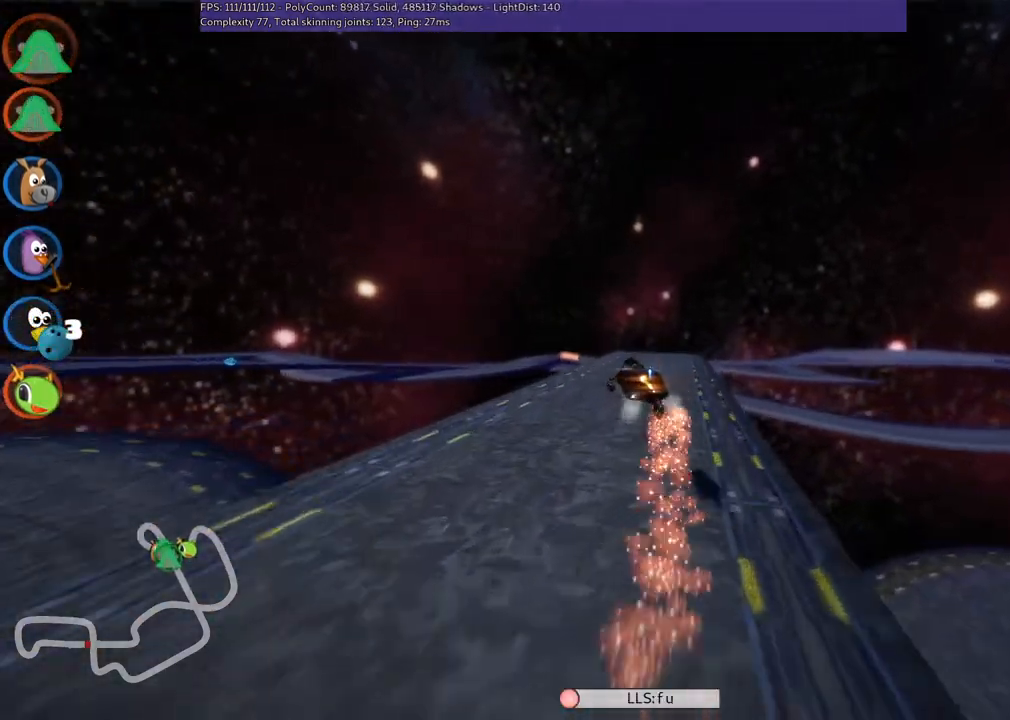
{"keys": ["m", "right", "up"], "events": [[183, "left", "up"], [183, "right", "down"]]}
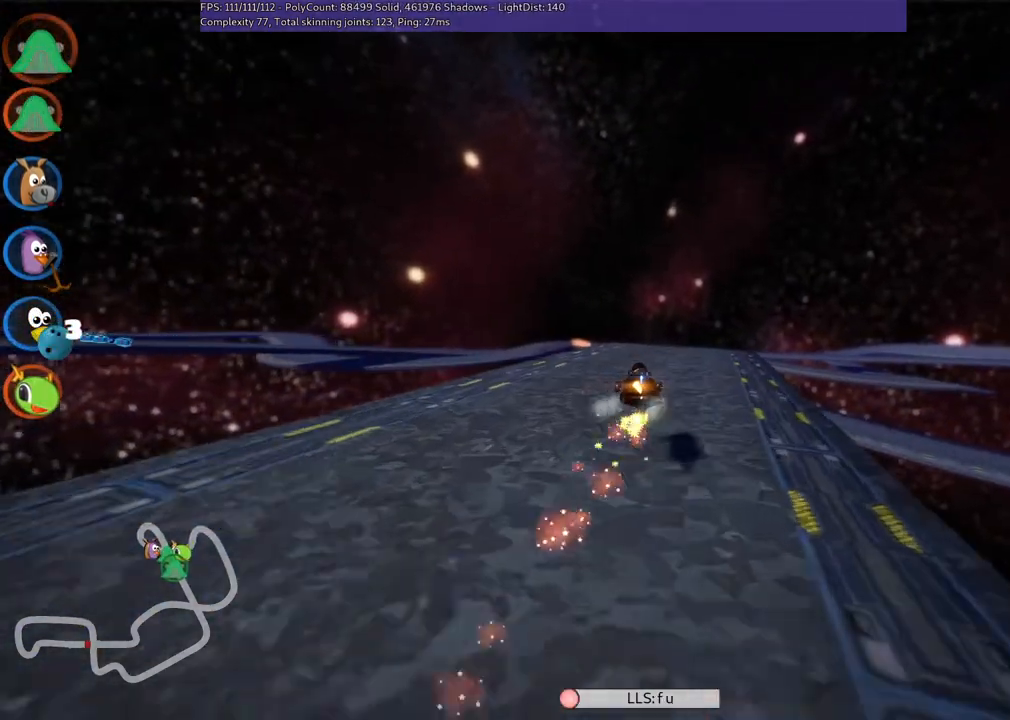
{"keys": ["up"], "events": [[350, "m", "up"], [383, "right", "up"]]}
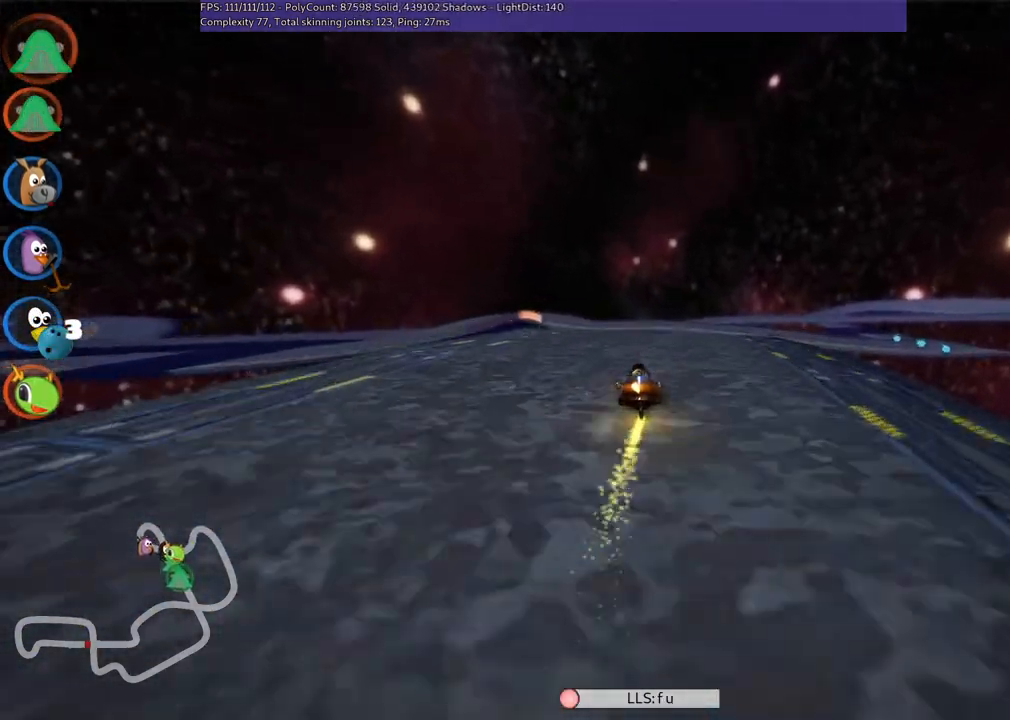
{"keys": ["up"], "events": [[217, "right", "down"], [417, "right", "up"]]}
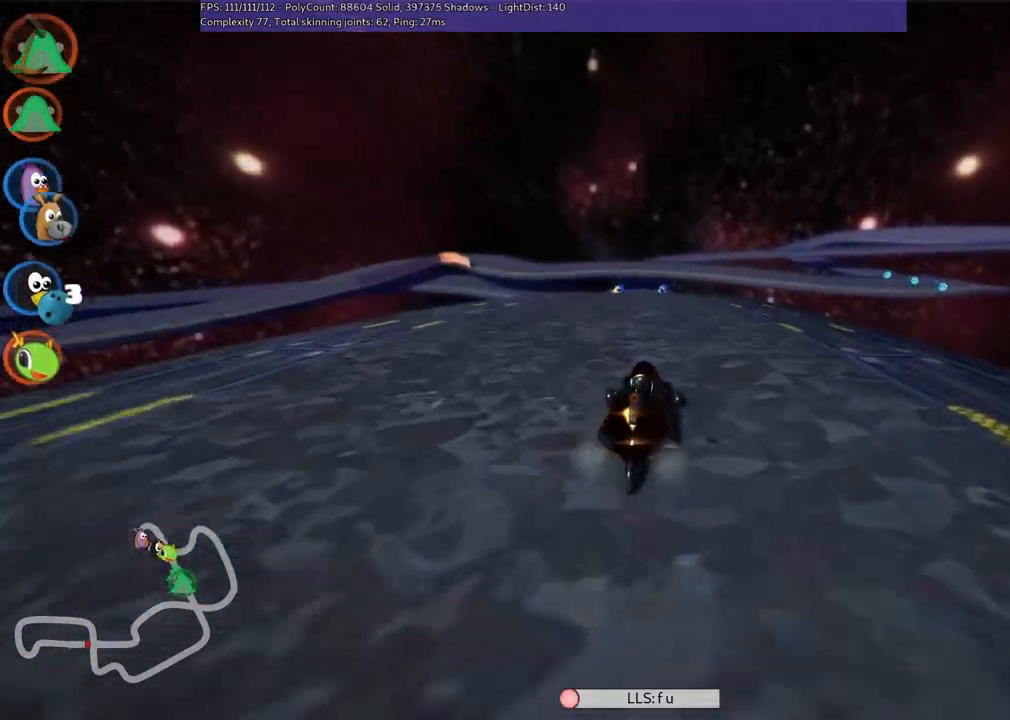
{"keys": ["right", "up"], "events": [[333, "right", "down"]]}
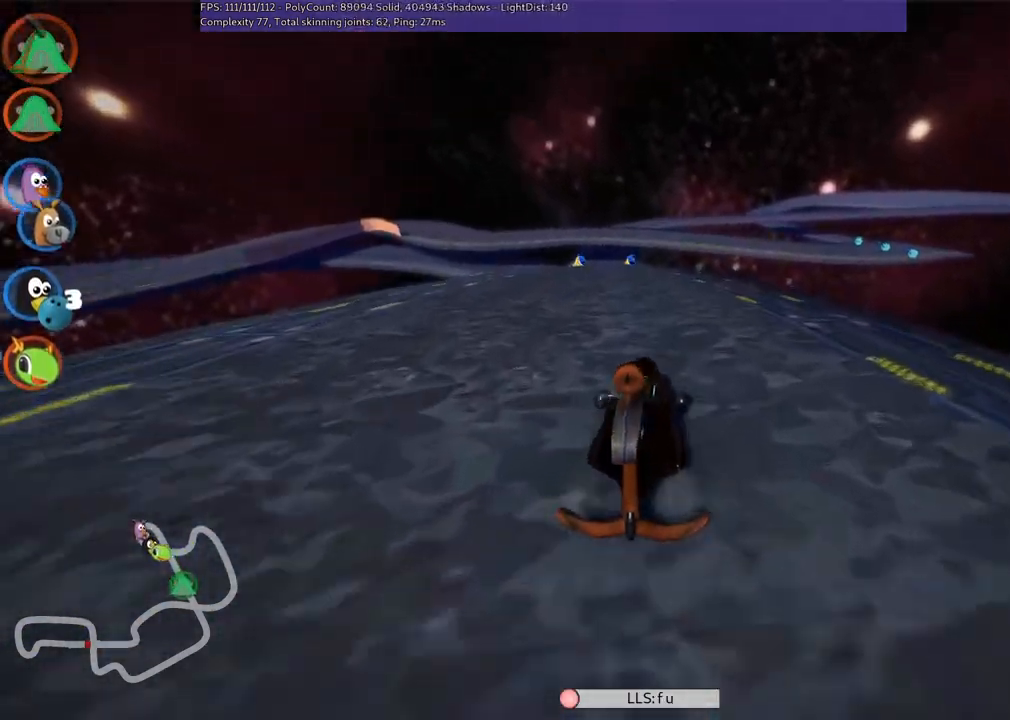
{"keys": ["m", "right", "up"], "events": [[83, "right", "up"], [117, "left", "down"], [117, "m", "down"], [217, "right", "down"], [267, "left", "up"]]}
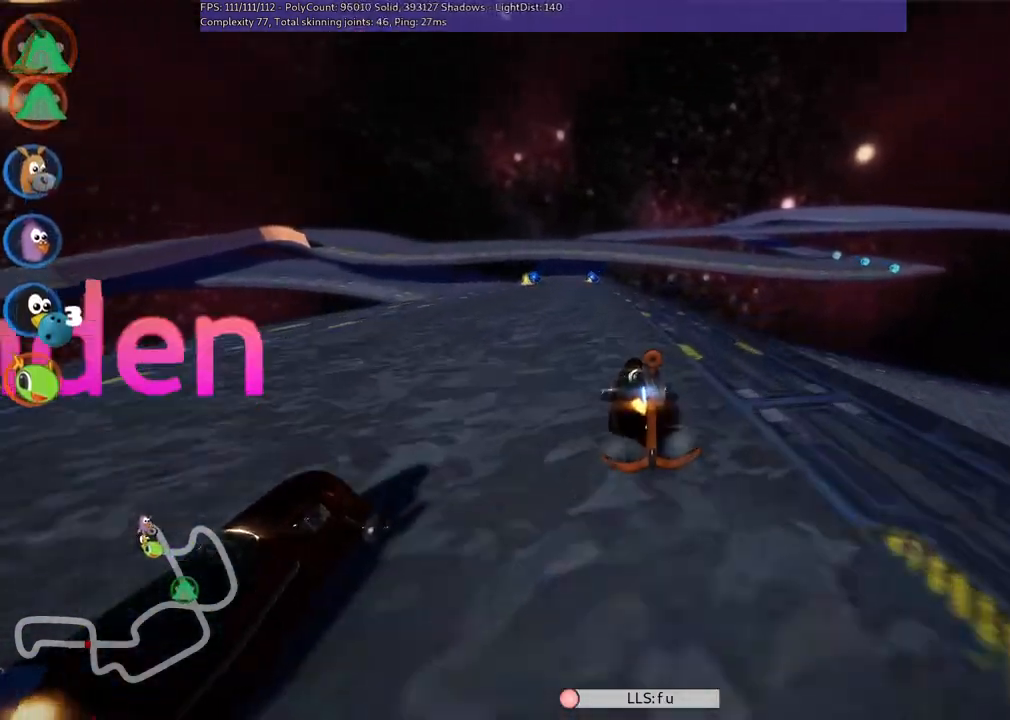
{"keys": ["m", "right", "up"], "events": [[183, "left", "down"], [333, "left", "up"]]}
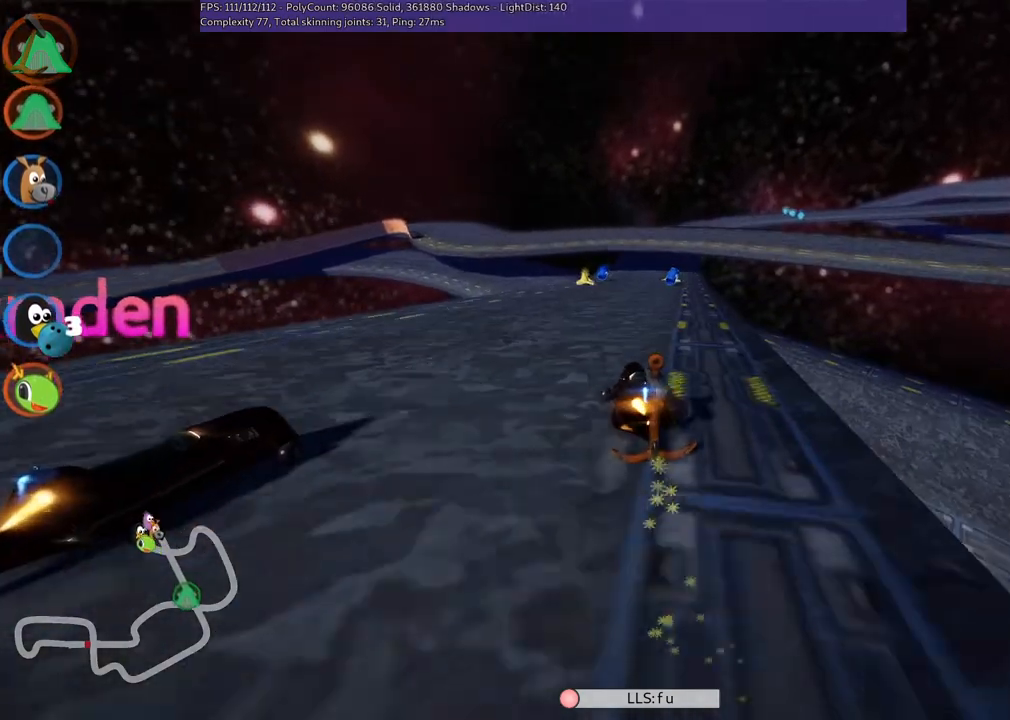
{"keys": ["right", "up"], "events": [[500, "m", "up"]]}
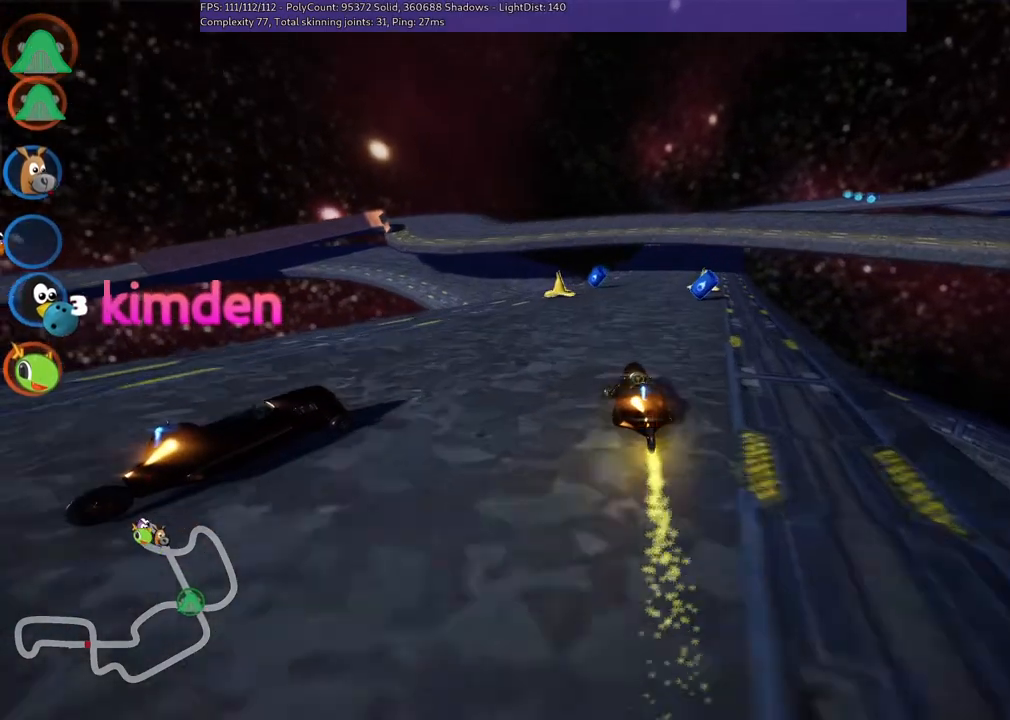
{"keys": ["left", "up"], "events": [[317, "right", "up"], [467, "left", "down"]]}
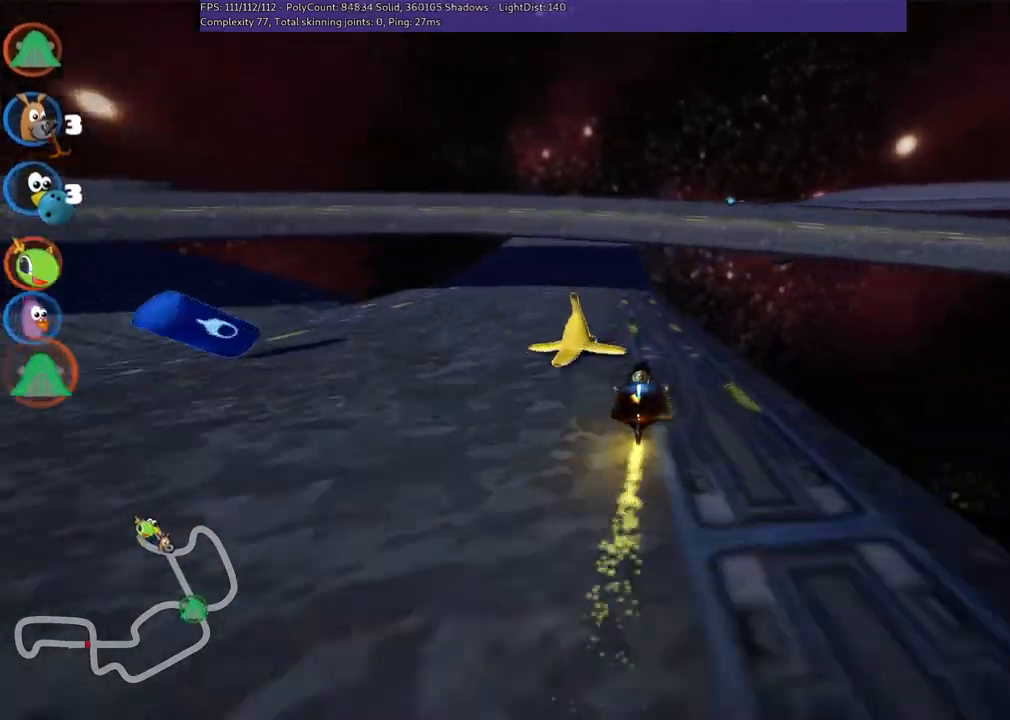
{"keys": ["up"], "events": [[67, "n", "down"], [200, "left", "up"], [200, "n", "up"]]}
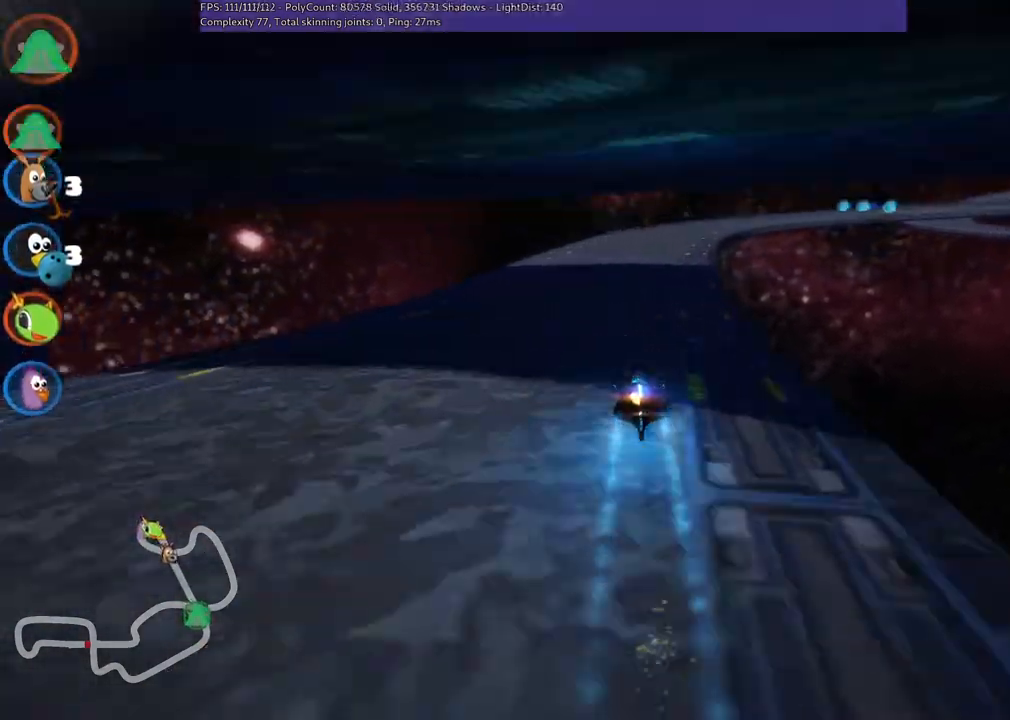
{"keys": ["left", "m", "right", "up"], "events": [[33, "m", "down"], [33, "right", "down"], [83, "left", "down"], [183, "right", "up"], [367, "right", "down"]]}
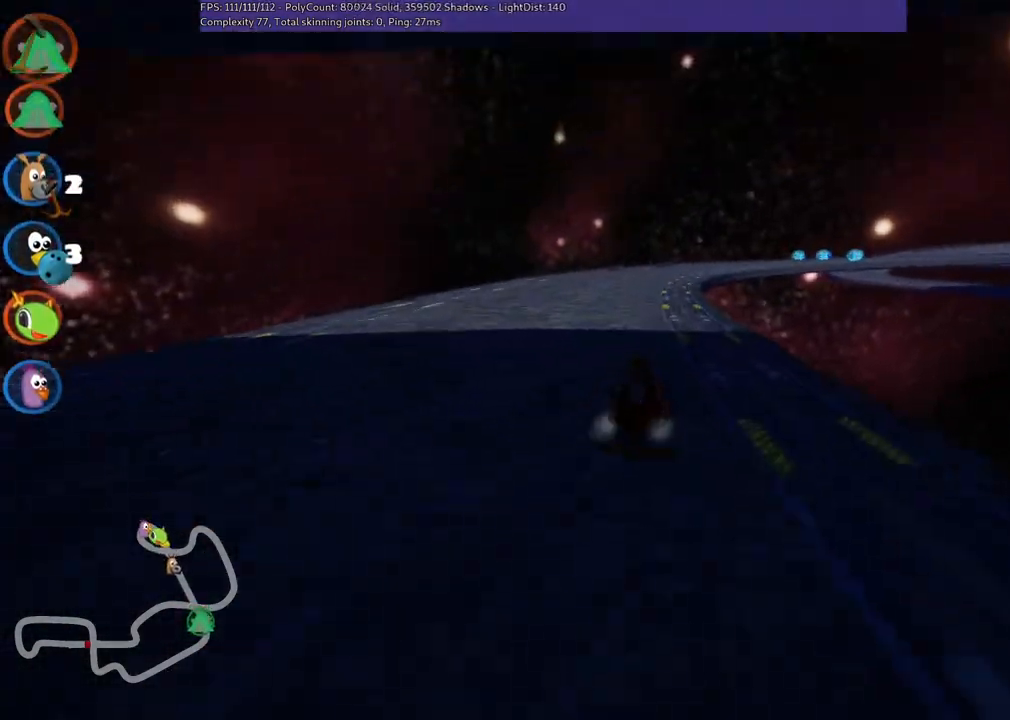
{"keys": ["right", "up"], "events": [[17, "right", "up"], [100, "right", "down"], [333, "right", "up"], [400, "m", "up"], [433, "left", "up"], [483, "right", "down"]]}
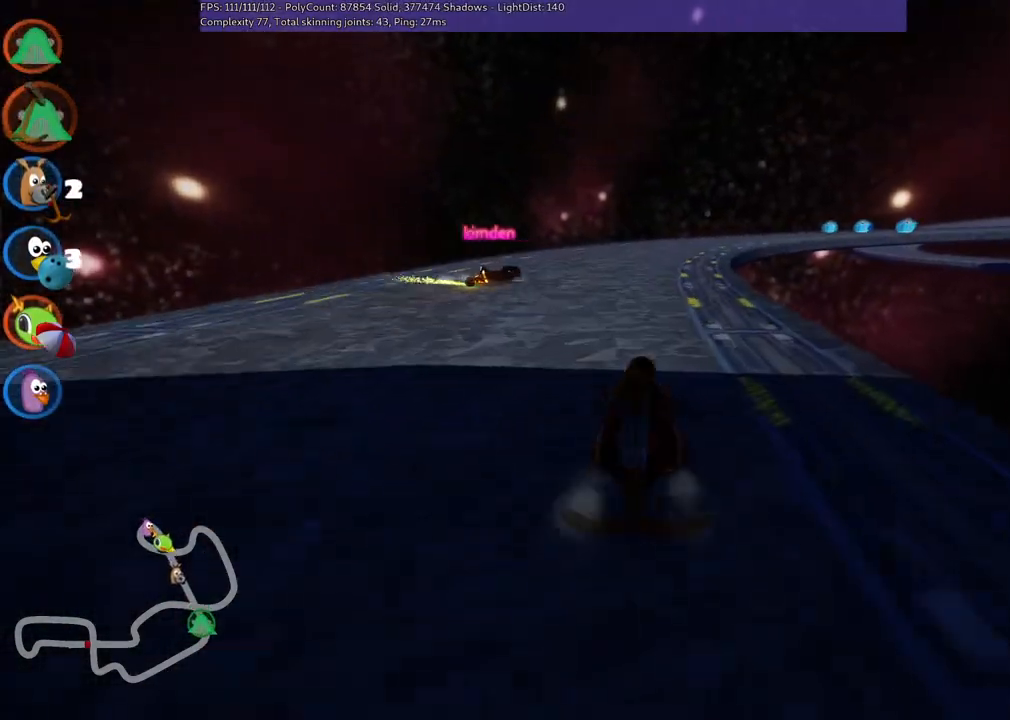
{"keys": ["left", "m", "up"], "events": [[83, "m", "down"], [167, "left", "down"], [233, "right", "up"]]}
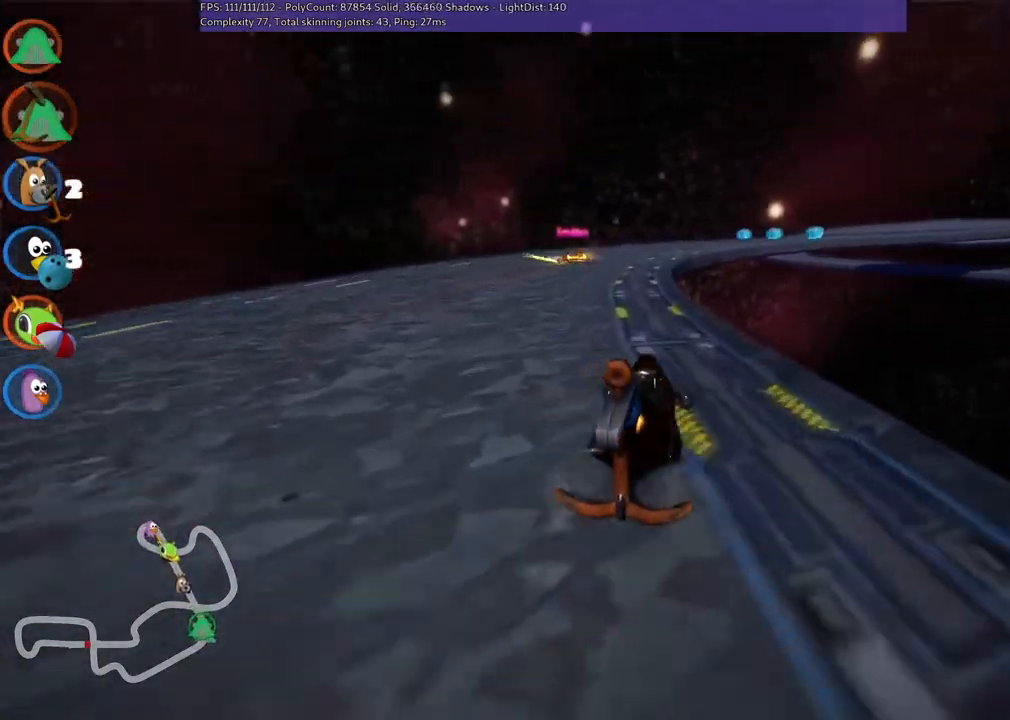
{"keys": ["n", "up"], "events": [[383, "m", "up"], [483, "left", "up"], [483, "n", "down"]]}
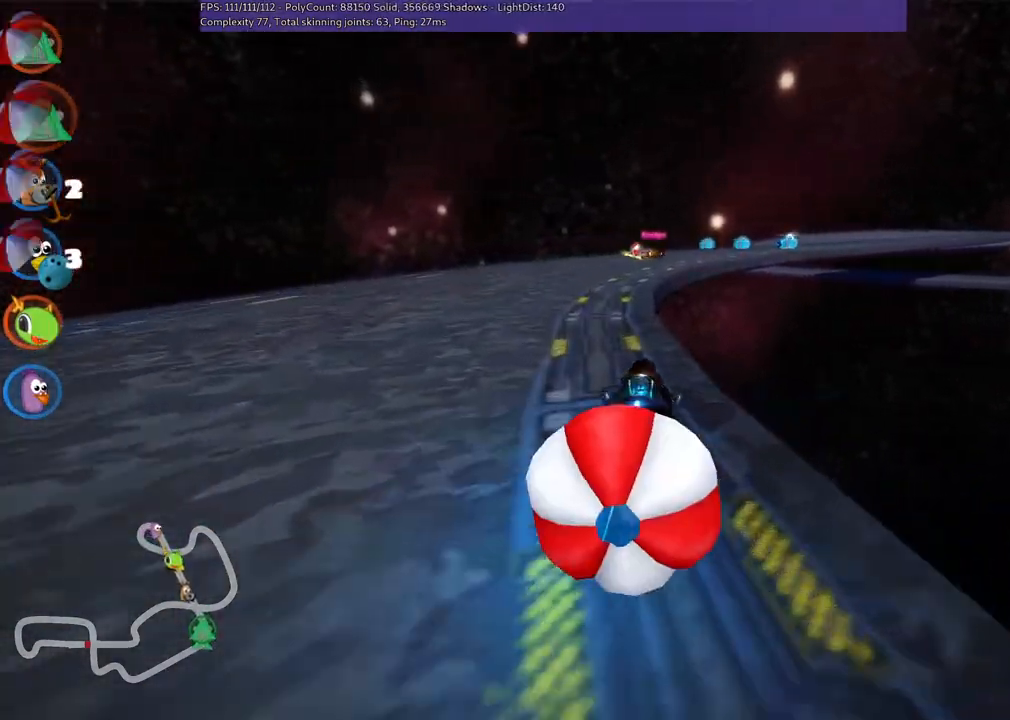
{"keys": ["m", "right", "up"], "events": [[217, "n", "up"], [350, "right", "down"], [450, "m", "down"]]}